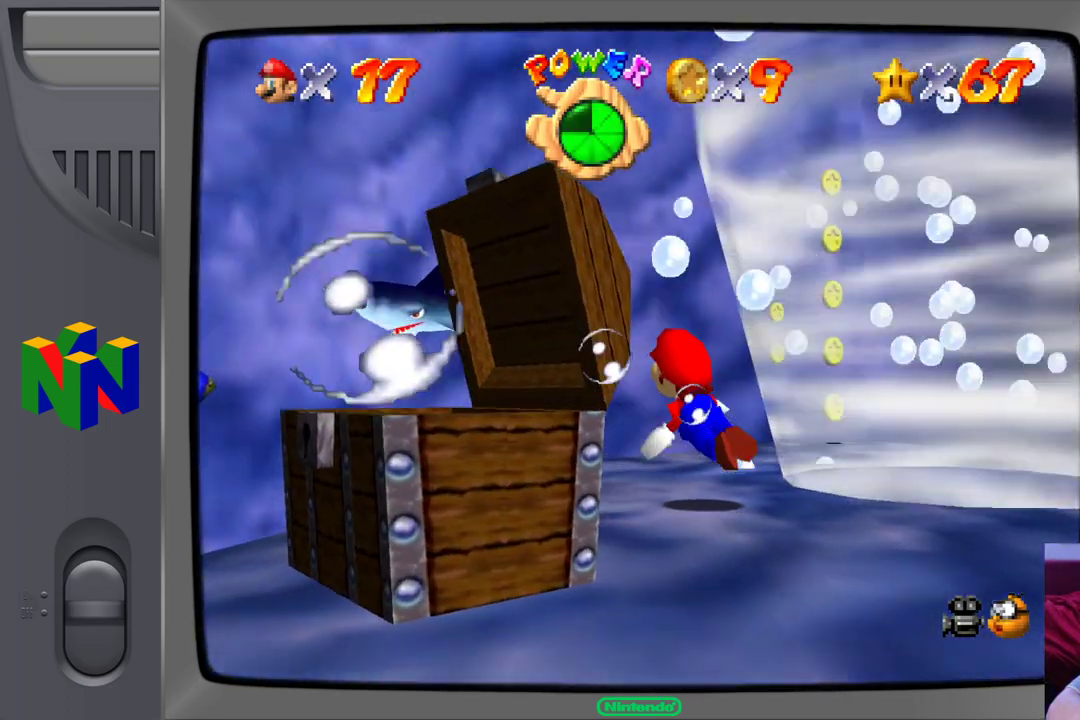
Gameplay with a controller (Nintendo layout); each line is a JSON object with the inputs held at the frame after it. "events" lists button and stick changes between this image and that frame as [ms after this image, input, new state], when the widget could be followed in between. Not read: L1 L3 R1 R3.
{"buttons": ["A"], "left_stick": "down-left", "events": [[133, "left_stick", "left"], [217, "A", "up"], [250, "left_stick", "down-left"], [500, "A", "down"]]}
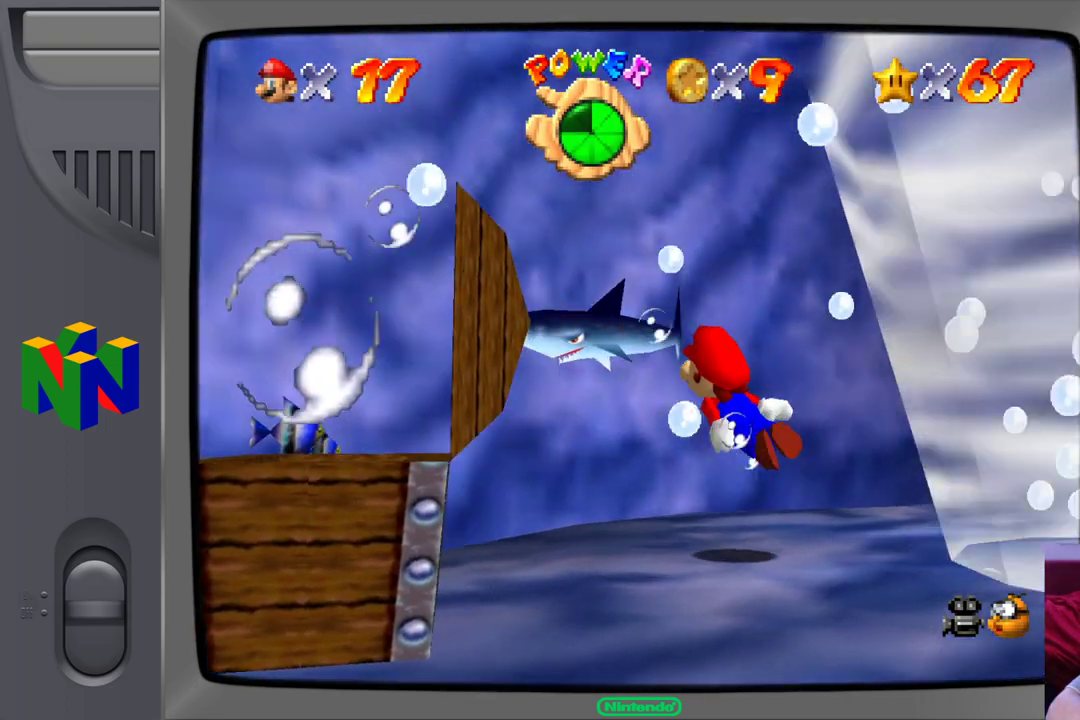
{"buttons": [], "left_stick": "left", "events": [[200, "left_stick", "left"], [417, "A", "up"]]}
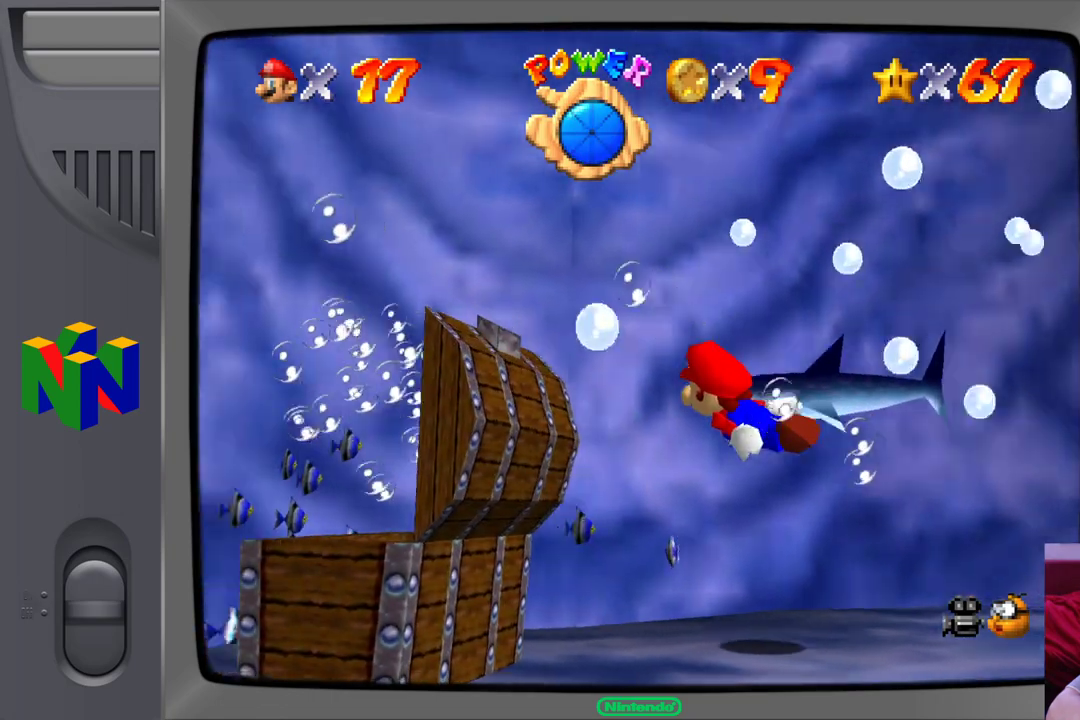
{"buttons": ["A"], "left_stick": "up-left", "events": [[17, "A", "down"], [67, "left_stick", "up-left"]]}
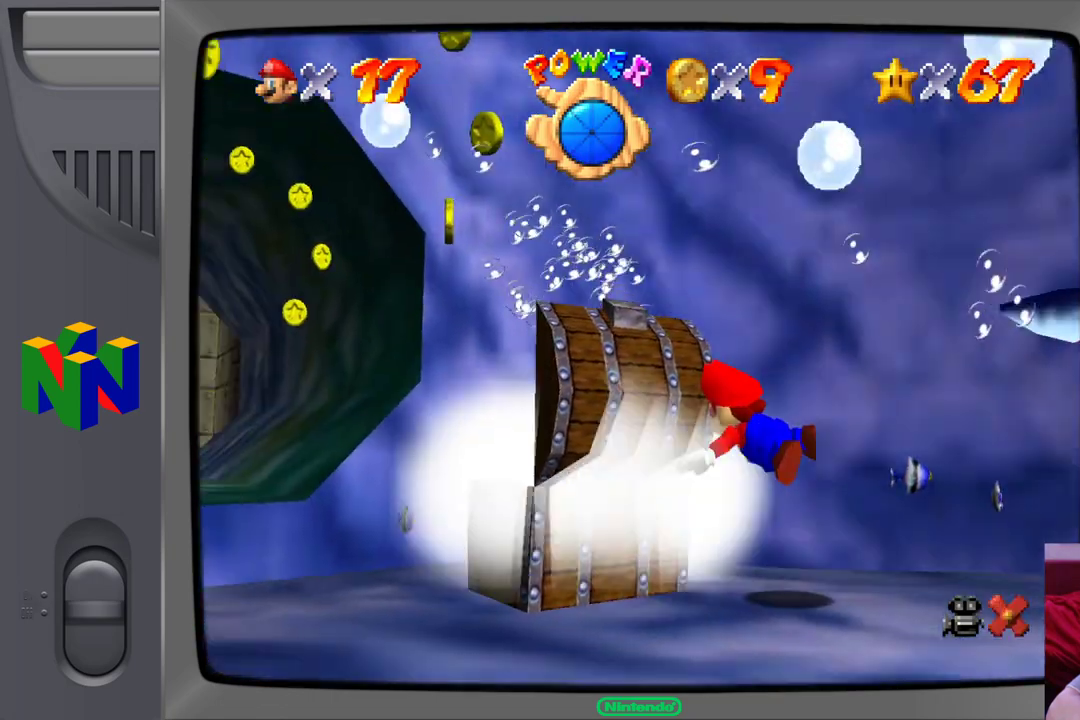
{"buttons": ["A"], "left_stick": "up-right", "events": [[17, "A", "up"], [17, "left_stick", "up-right"], [400, "A", "down"]]}
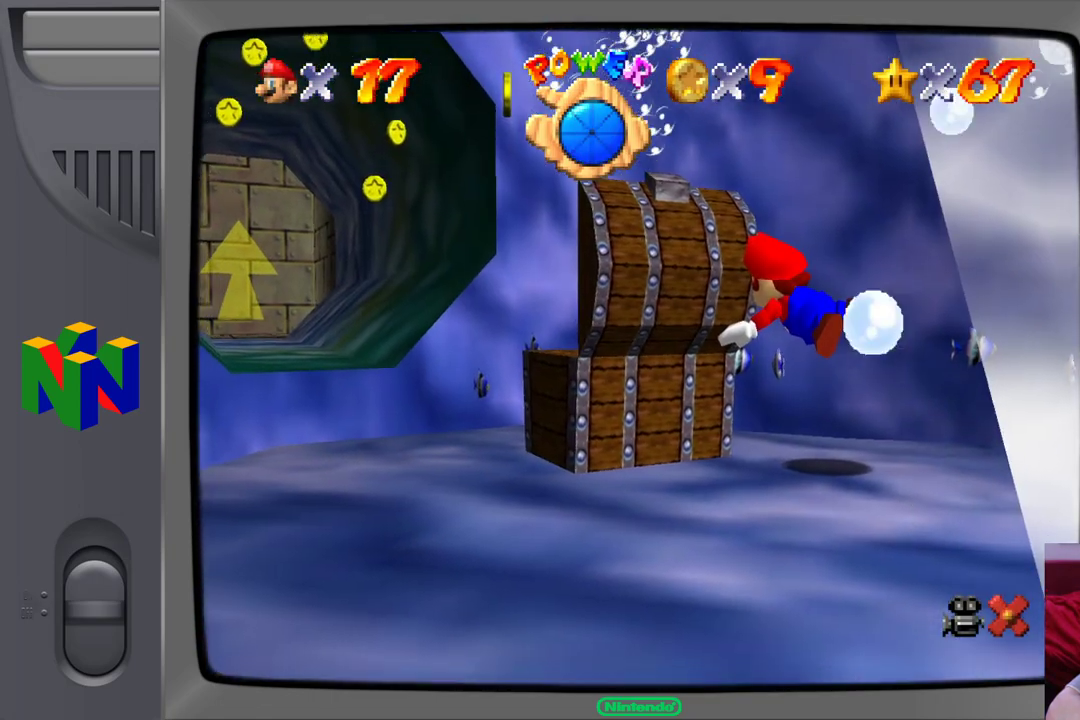
{"buttons": [], "left_stick": "center", "events": [[217, "A", "up"], [250, "left_stick", "center"]]}
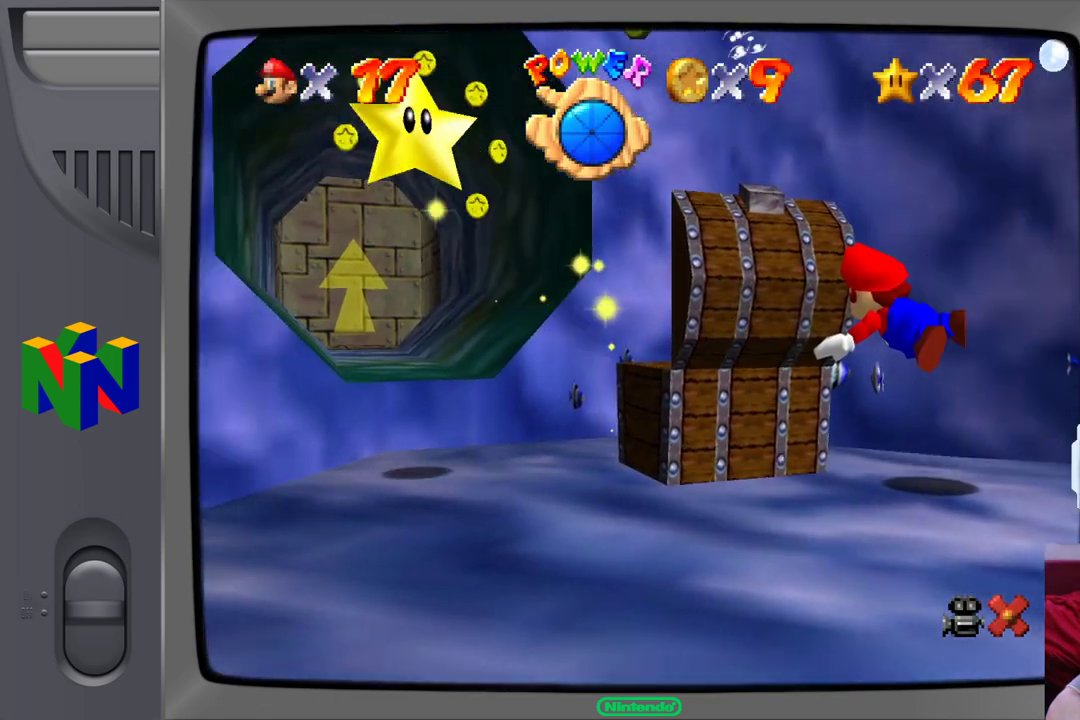
{"buttons": ["A"], "left_stick": "center", "events": [[300, "A", "down"], [383, "A", "up"], [467, "A", "down"]]}
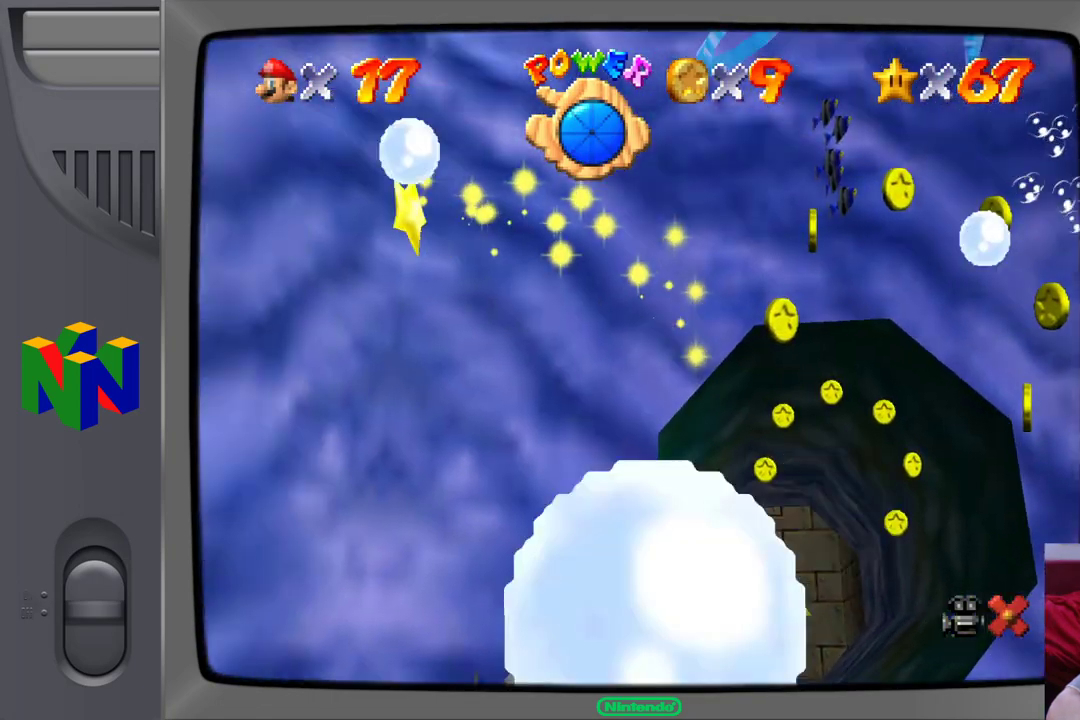
{"buttons": [], "left_stick": "center", "events": [[50, "A", "up"], [133, "A", "down"], [200, "A", "up"], [267, "A", "down"], [317, "A", "up"], [433, "A", "down"], [500, "A", "up"]]}
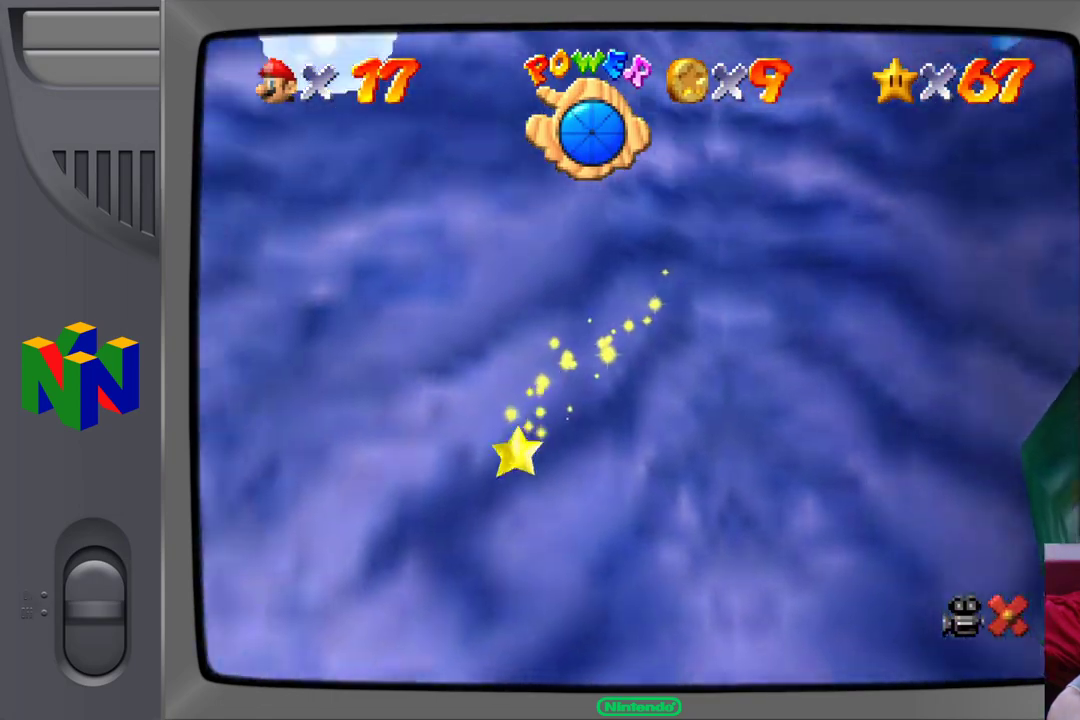
{"buttons": [], "left_stick": "center", "events": [[83, "A", "down"], [133, "A", "up"], [200, "A", "down"], [267, "A", "up"], [350, "A", "down"], [417, "A", "up"]]}
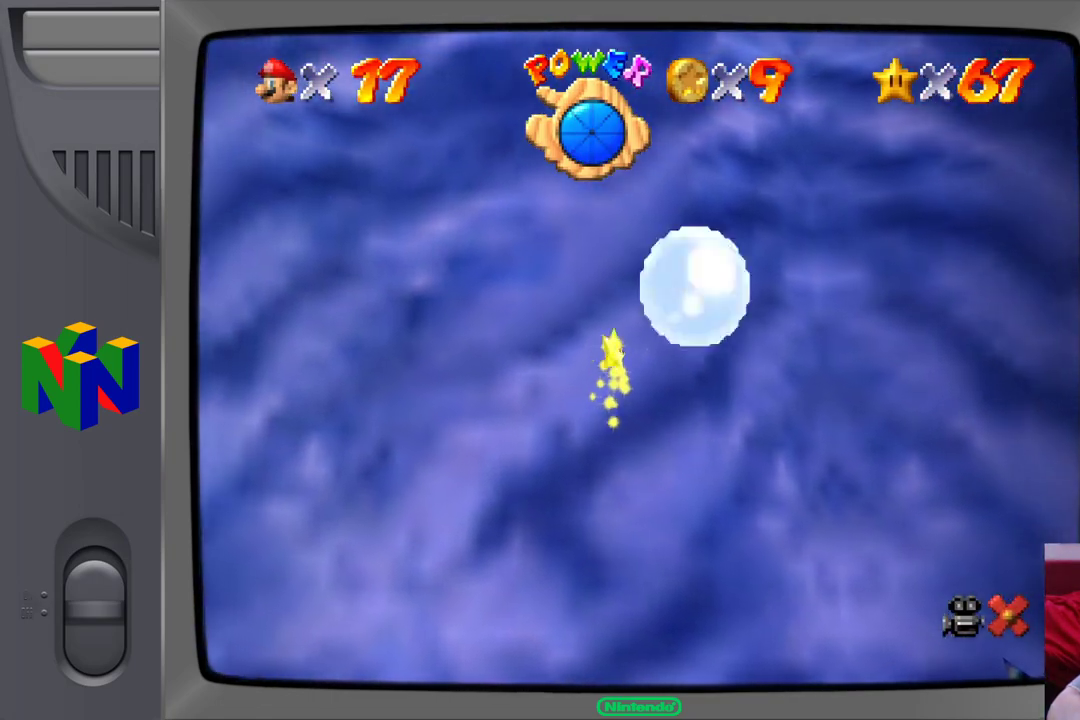
{"buttons": [], "left_stick": "center", "events": [[17, "A", "down"], [100, "A", "up"], [217, "A", "down"], [300, "A", "up"], [383, "A", "down"], [467, "A", "up"]]}
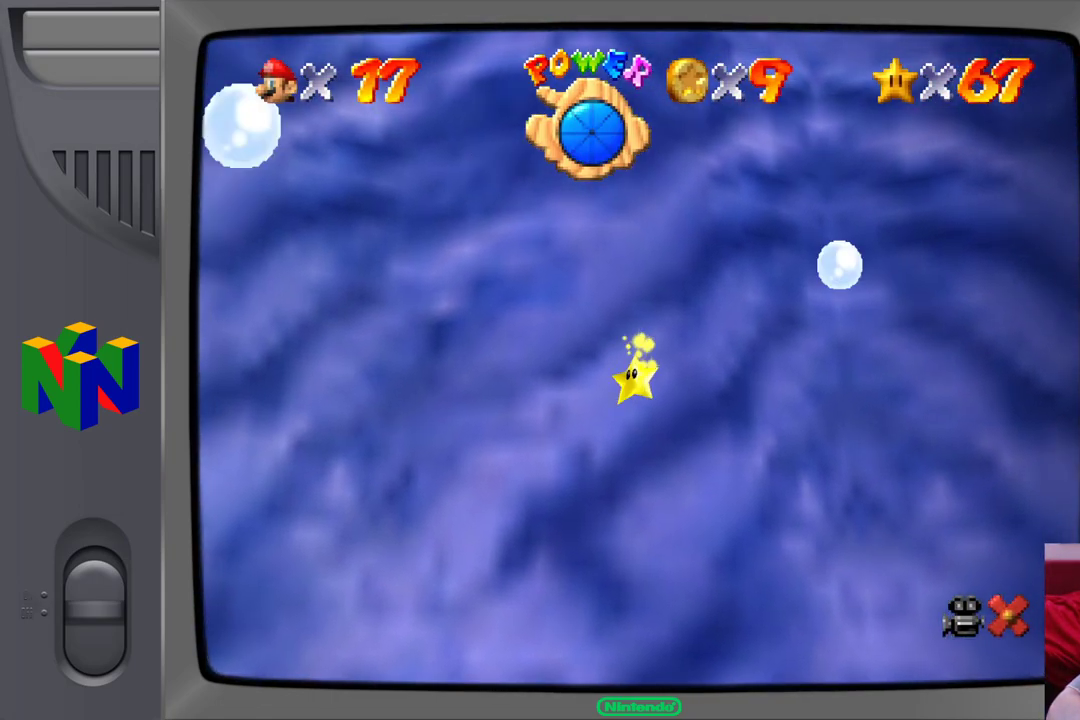
{"buttons": [], "left_stick": "center", "events": [[83, "A", "down"], [133, "A", "up"], [250, "A", "down"], [333, "A", "up"], [433, "A", "down"], [500, "A", "up"]]}
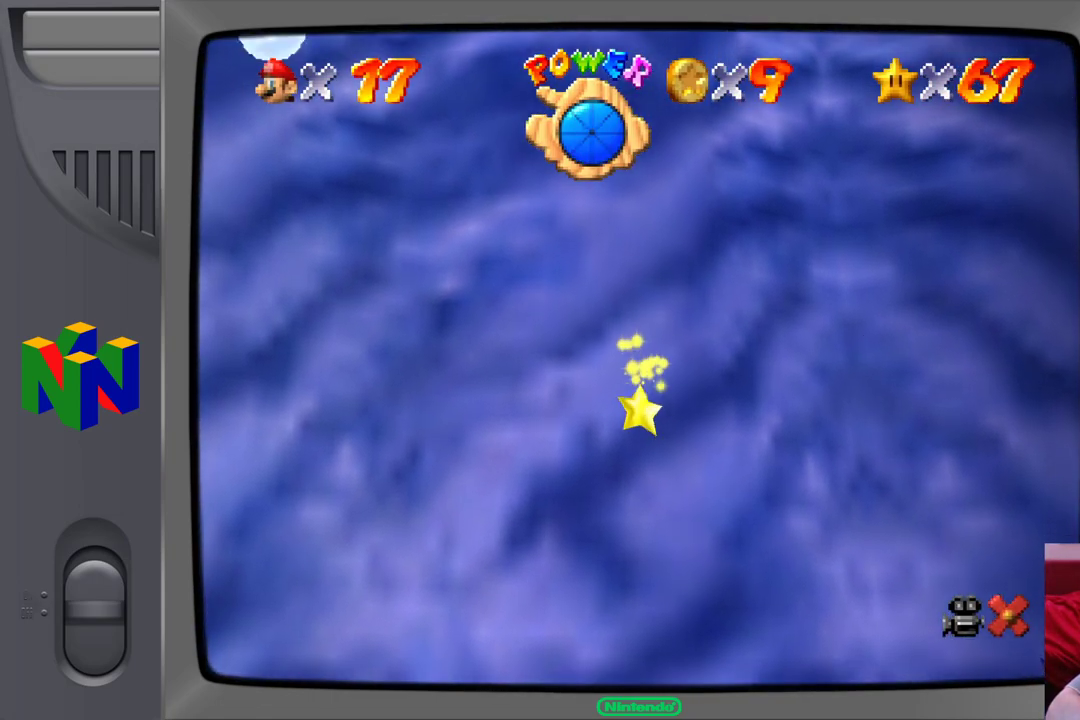
{"buttons": [], "left_stick": "center", "events": [[117, "A", "down"], [217, "A", "up"], [350, "A", "down"], [433, "A", "up"]]}
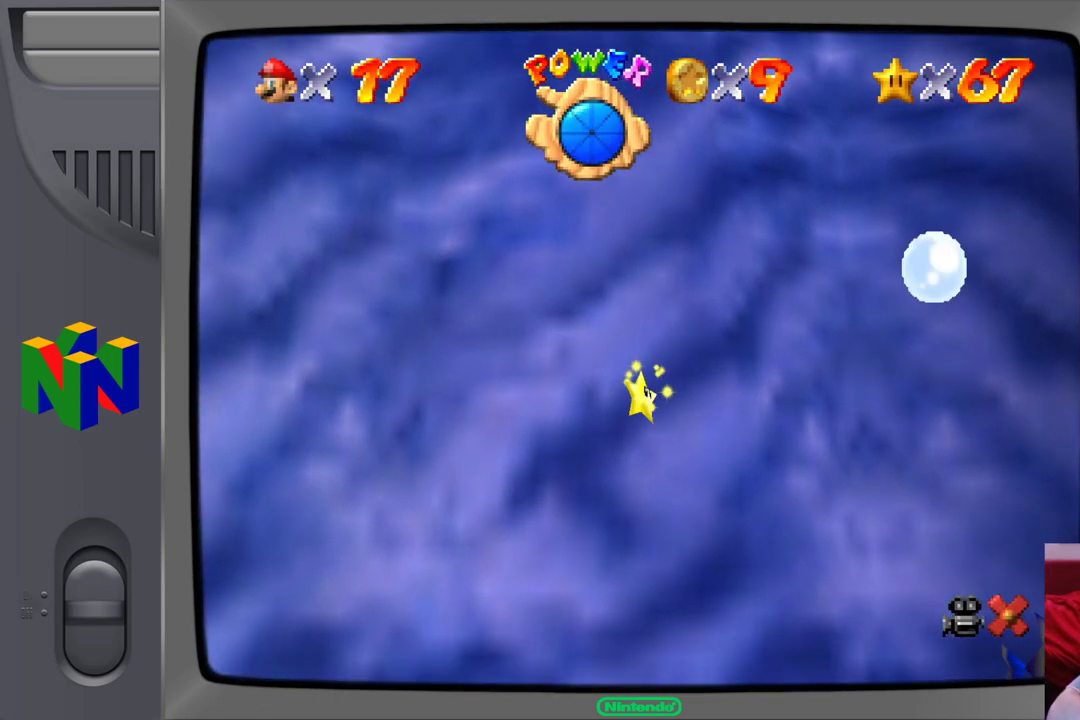
{"buttons": ["A"], "left_stick": "center", "events": [[83, "A", "down"], [167, "A", "up"], [317, "A", "down"], [367, "A", "up"], [500, "A", "down"]]}
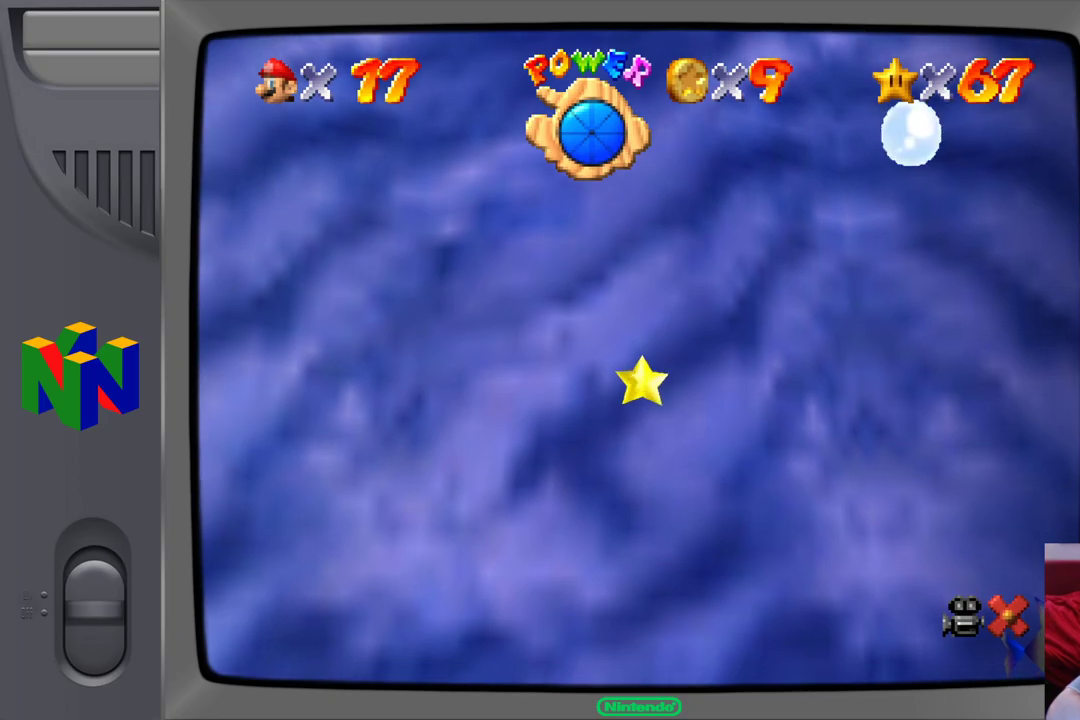
{"buttons": [], "left_stick": "center", "events": [[117, "A", "up"], [183, "A", "down"], [267, "A", "up"], [383, "A", "down"], [500, "A", "up"]]}
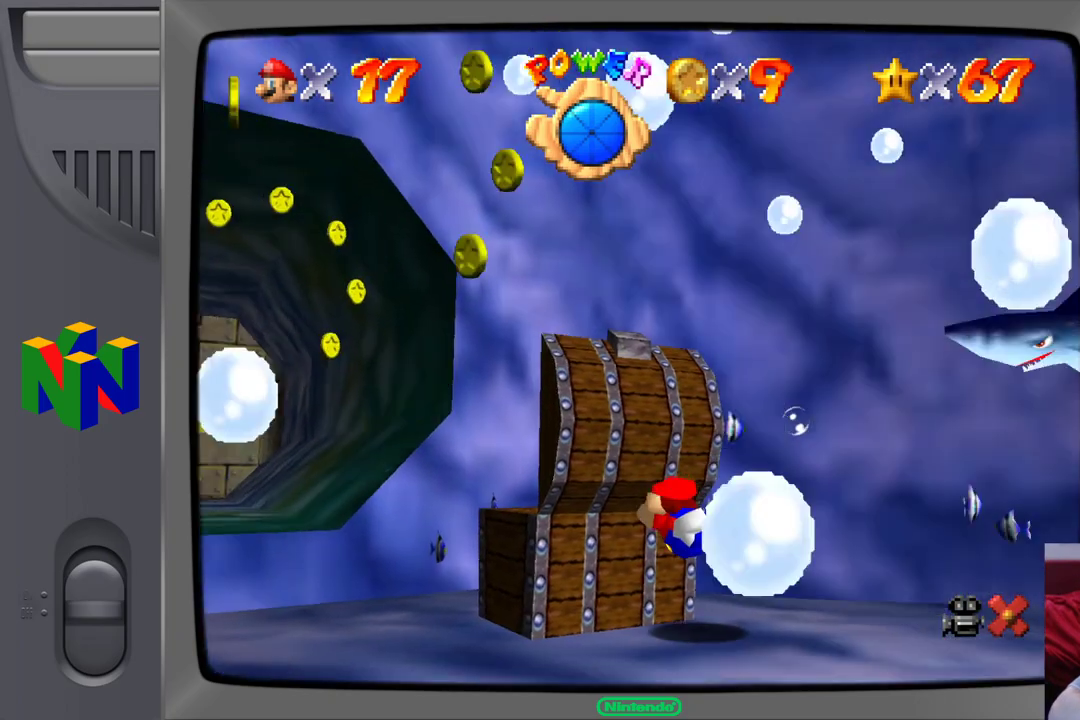
{"buttons": [], "left_stick": "center", "events": [[50, "A", "down"], [167, "A", "up"], [267, "A", "down"], [450, "A", "up"]]}
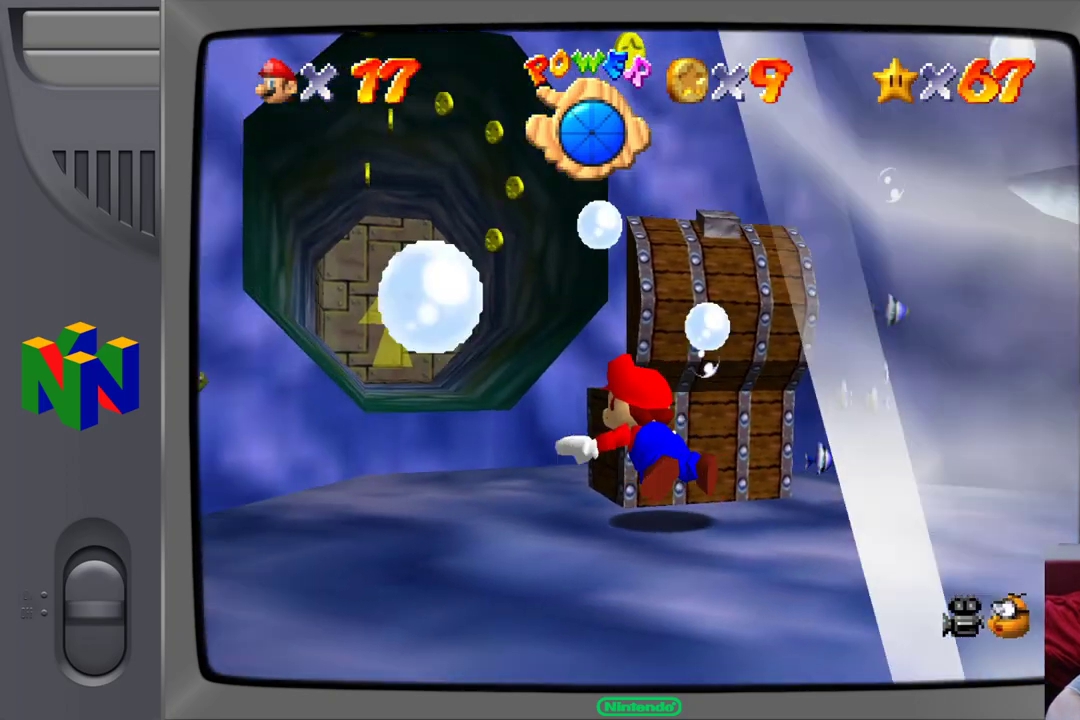
{"buttons": [], "left_stick": "left", "events": [[50, "A", "down"], [267, "left_stick", "left"], [350, "A", "up"]]}
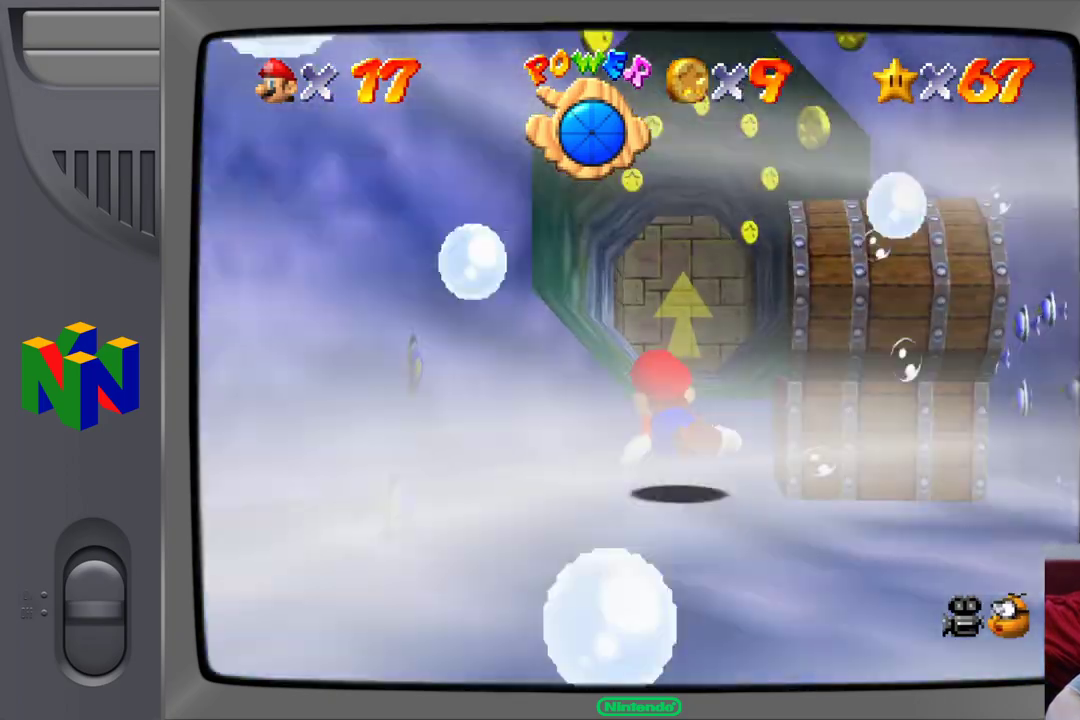
{"buttons": ["A"], "left_stick": "down-left", "events": [[100, "A", "down"], [117, "left_stick", "center"], [433, "left_stick", "down"], [500, "left_stick", "down-left"]]}
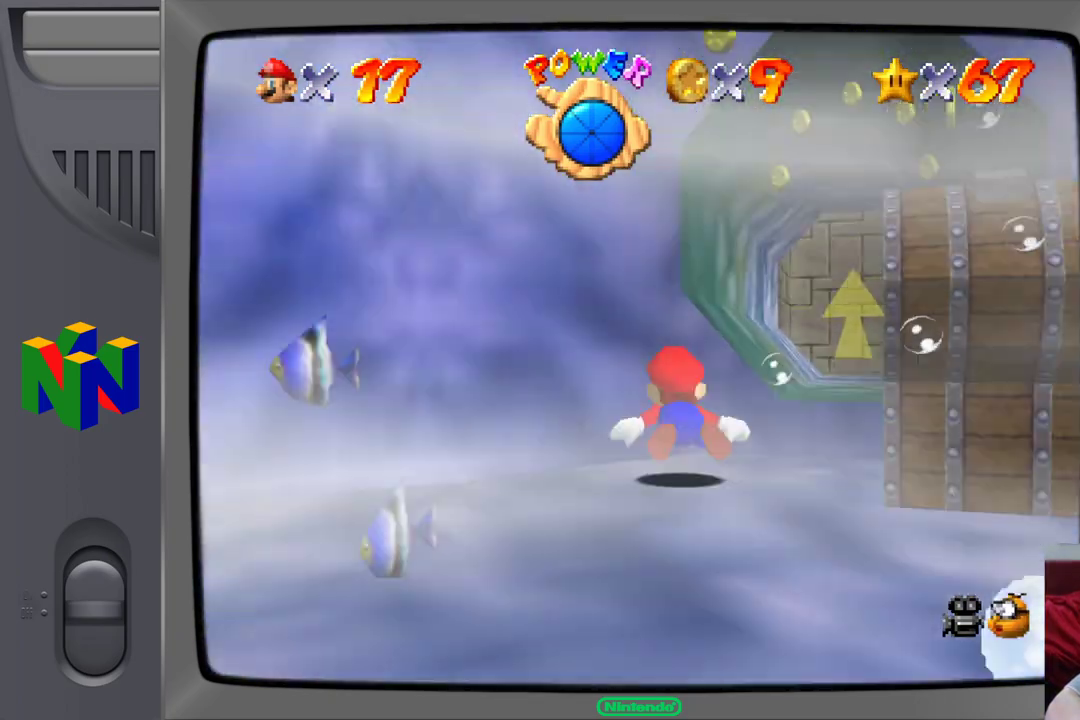
{"buttons": ["A"], "left_stick": "down-left", "events": [[50, "A", "up"], [233, "A", "down"]]}
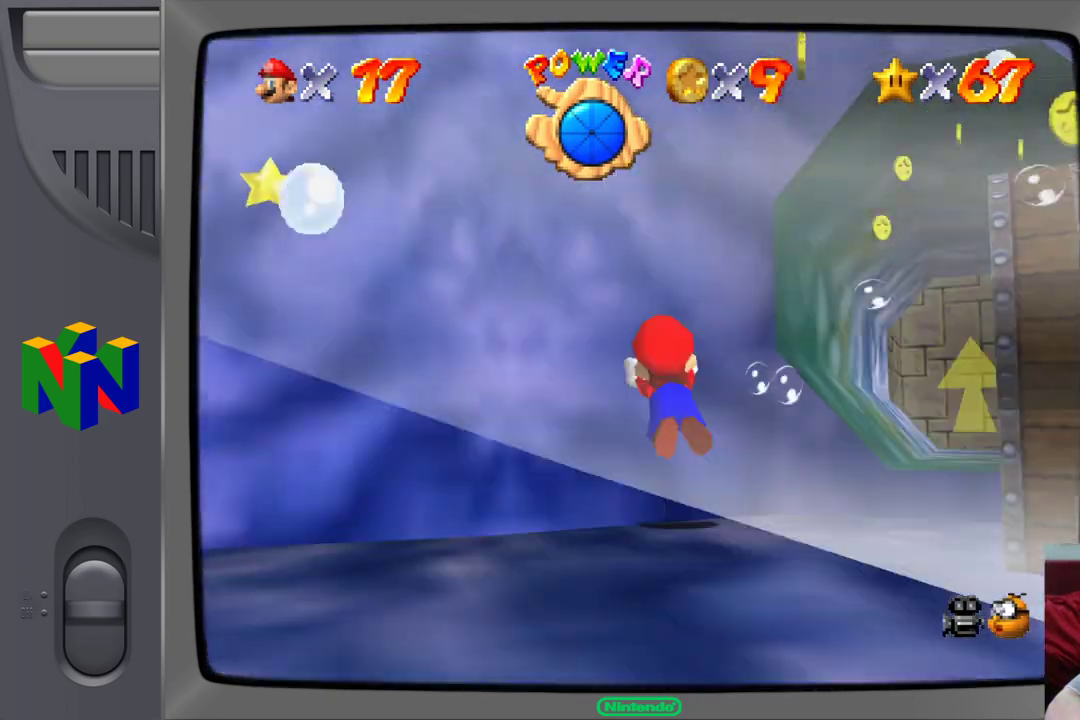
{"buttons": ["A"], "left_stick": "up-left", "events": [[100, "A", "up"], [167, "left_stick", "left"], [317, "A", "down"], [417, "left_stick", "up-left"]]}
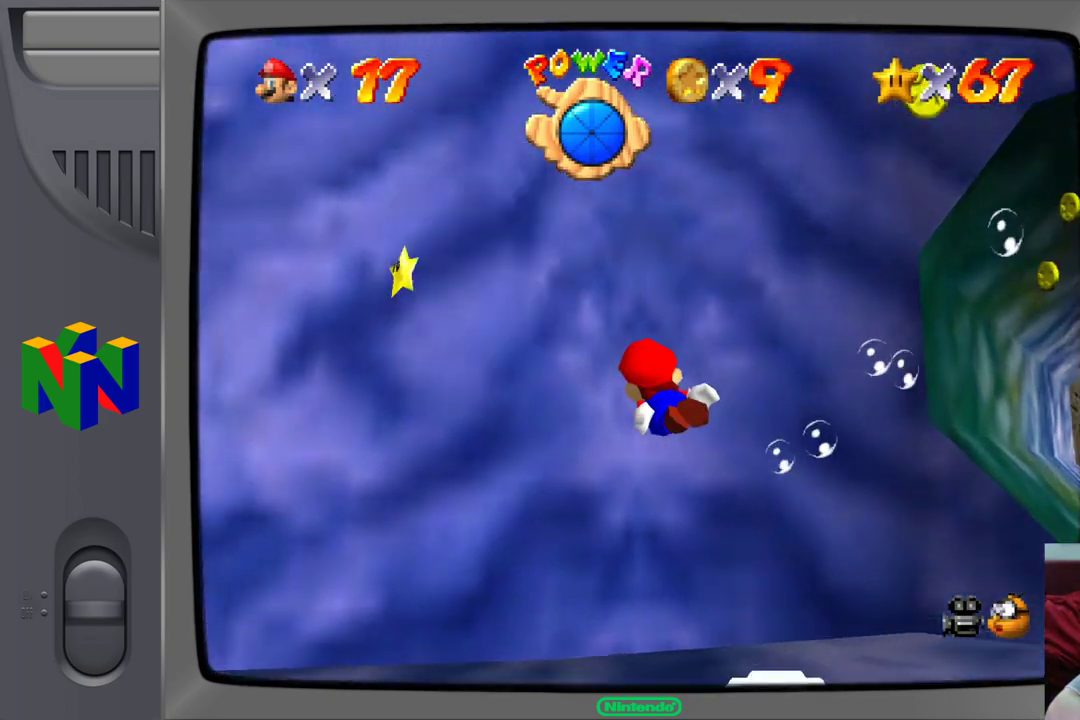
{"buttons": ["A"], "left_stick": "up-right", "events": [[83, "A", "up"], [150, "left_stick", "left"], [317, "A", "down"], [317, "left_stick", "center"], [450, "left_stick", "up-right"]]}
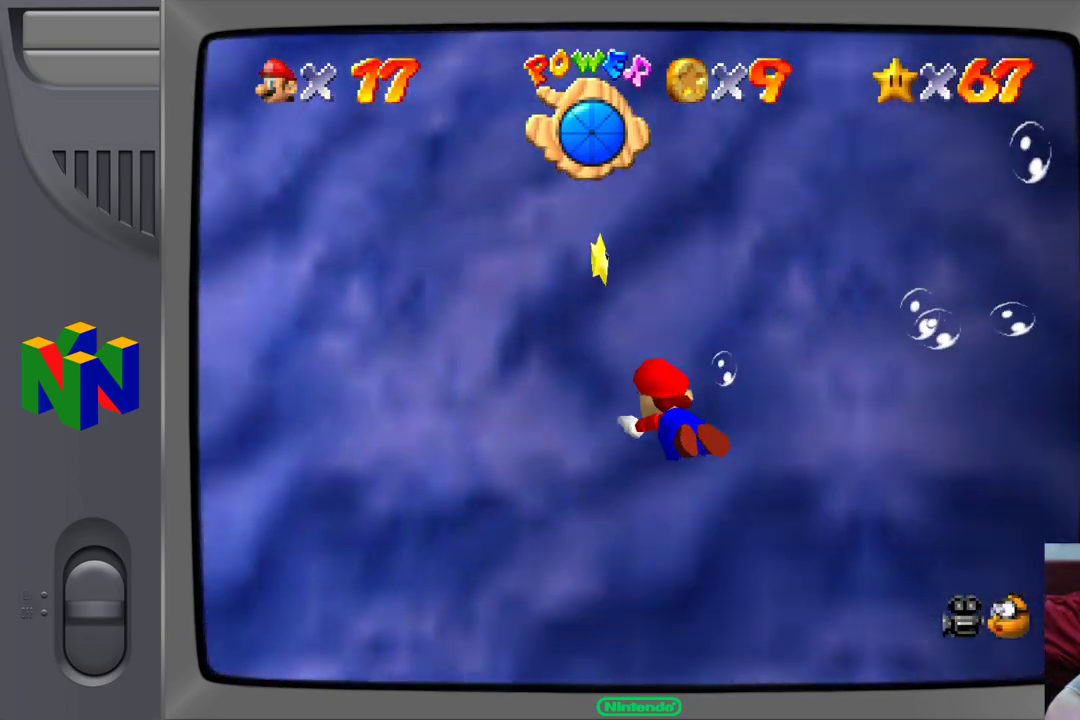
{"buttons": ["A"], "left_stick": "down-right", "events": [[117, "A", "up"], [117, "left_stick", "right"], [217, "left_stick", "down-right"], [383, "A", "down"]]}
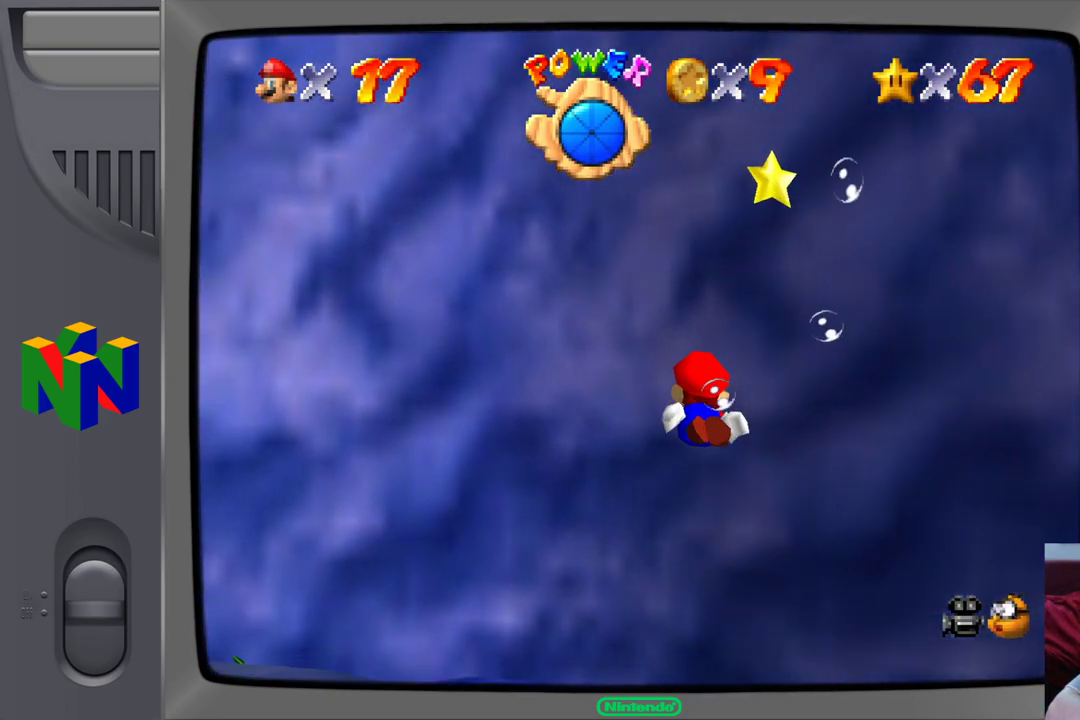
{"buttons": ["A"], "left_stick": "down-right", "events": [[183, "A", "up"], [483, "A", "down"]]}
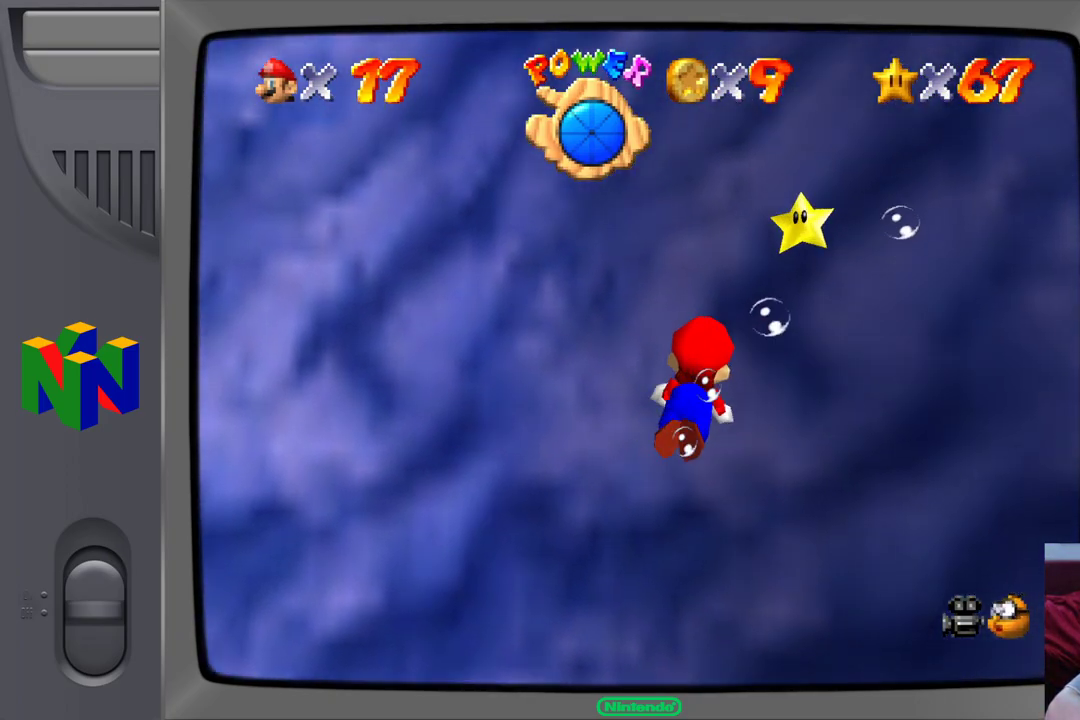
{"buttons": [], "left_stick": "center", "events": [[133, "A", "up"], [200, "left_stick", "center"]]}
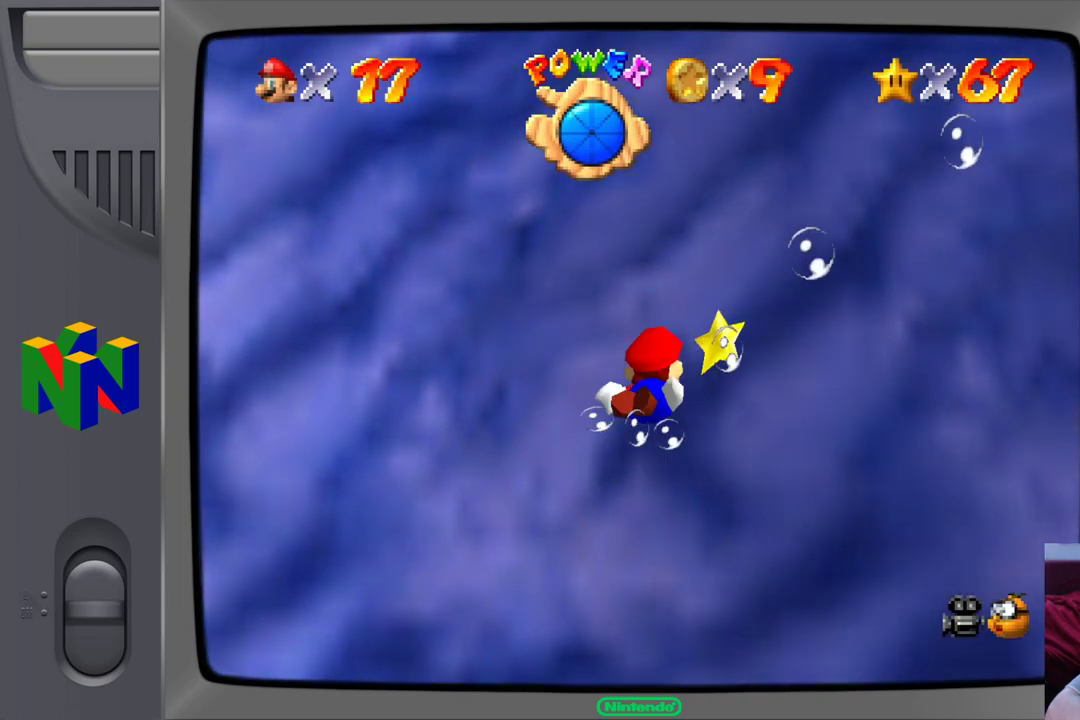
{"buttons": [], "left_stick": "down-left", "events": [[33, "left_stick", "up-left"], [133, "A", "down"], [283, "left_stick", "center"], [300, "A", "up"], [400, "left_stick", "down-left"]]}
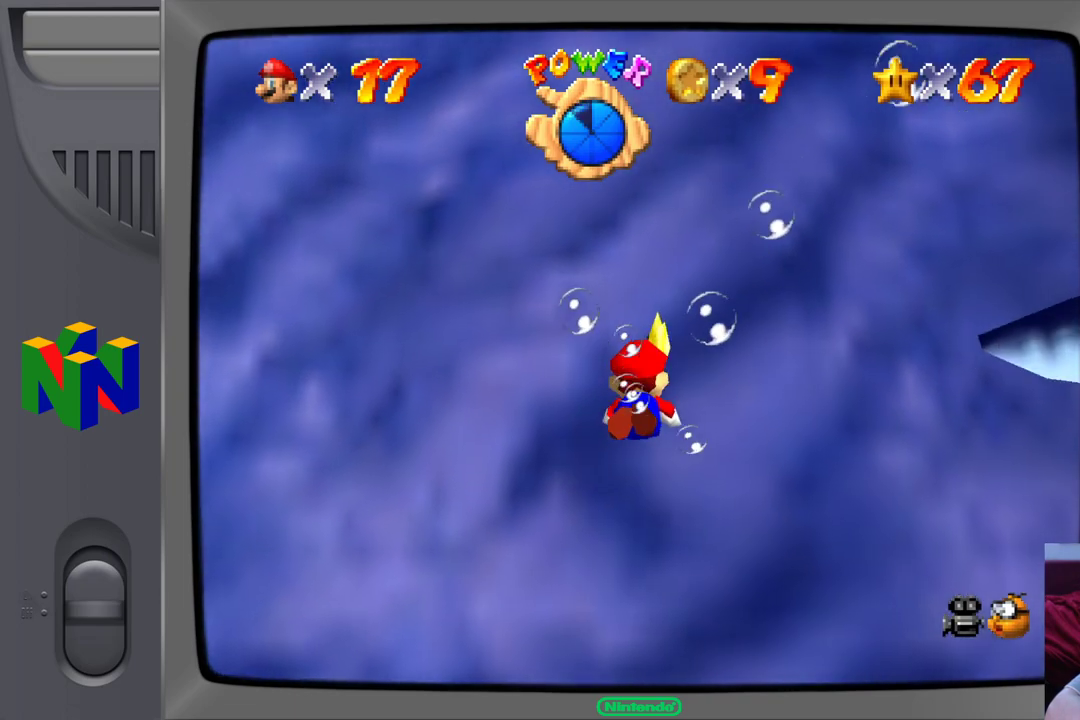
{"buttons": ["A"], "left_stick": "center", "events": [[100, "left_stick", "center"], [217, "A", "down"], [250, "left_stick", "down"], [417, "left_stick", "center"]]}
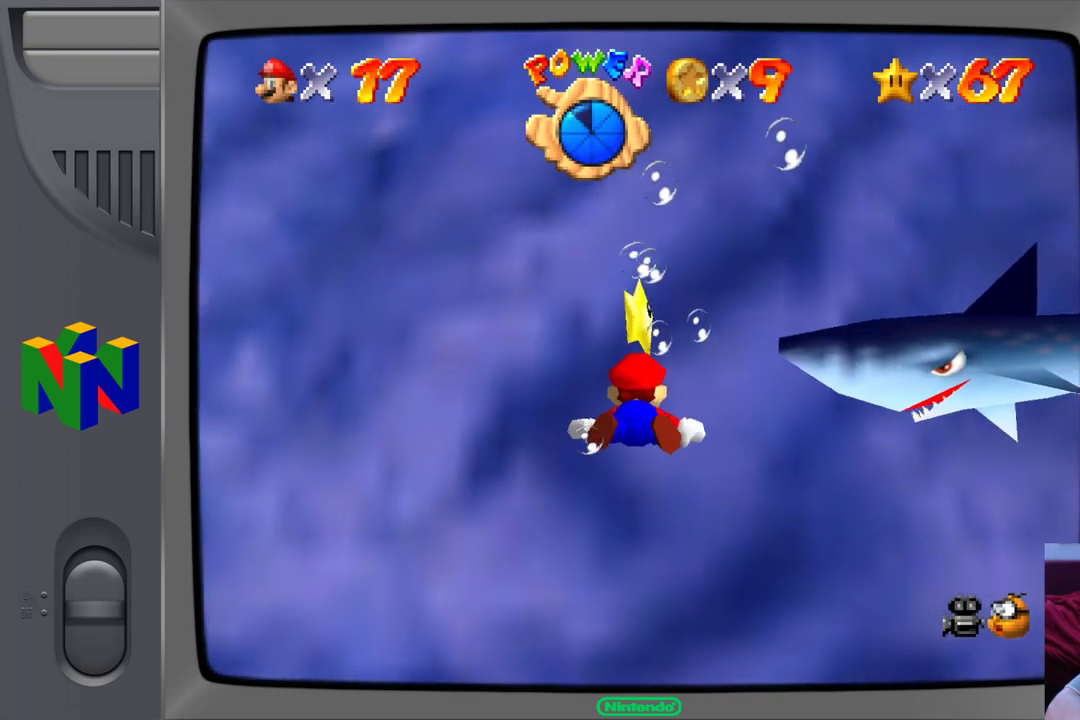
{"buttons": ["A"], "left_stick": "down", "events": [[183, "A", "up"], [233, "left_stick", "down"], [467, "A", "down"]]}
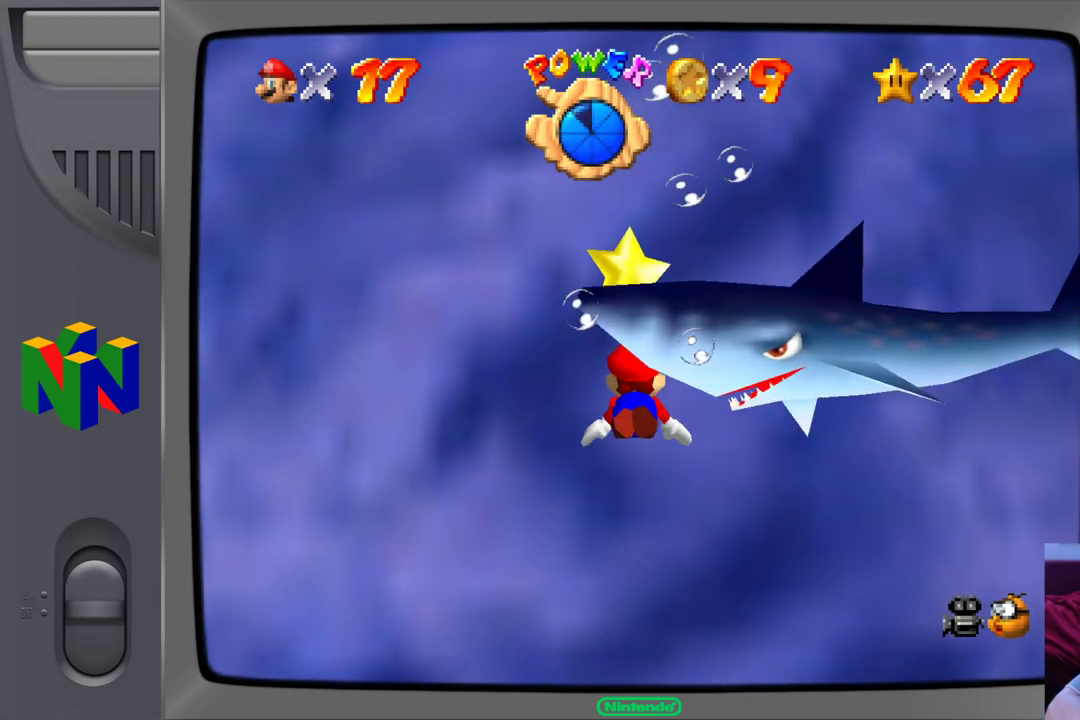
{"buttons": [], "left_stick": "down", "events": [[400, "A", "up"]]}
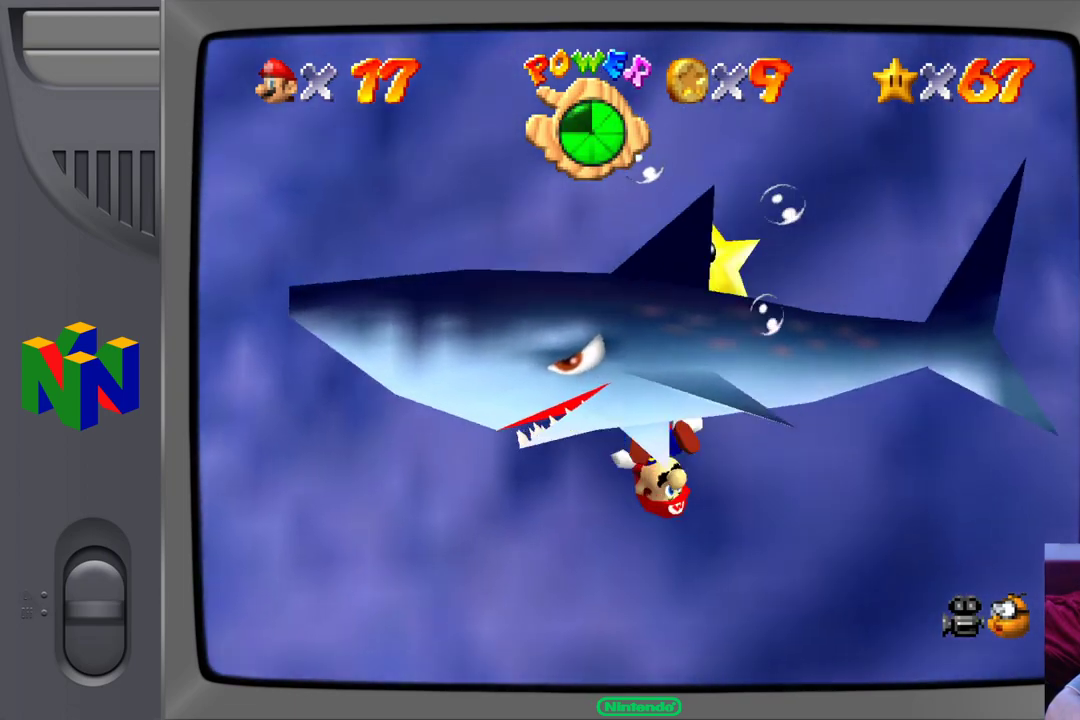
{"buttons": [], "left_stick": "center", "events": [[333, "left_stick", "center"]]}
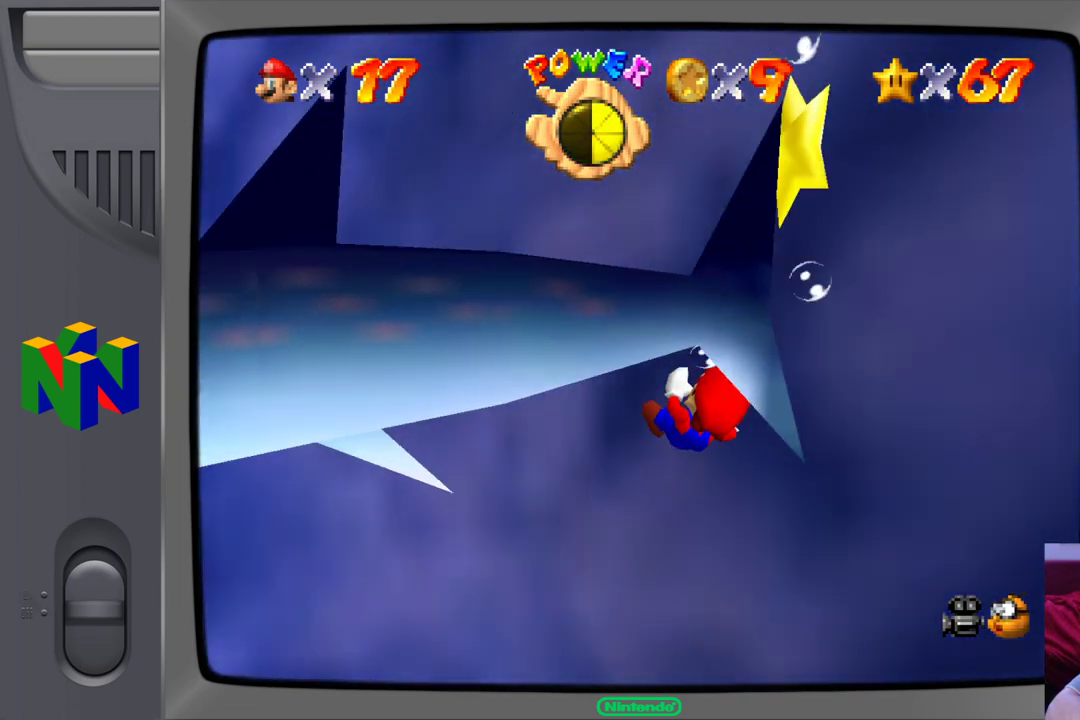
{"buttons": [], "left_stick": "right", "events": [[433, "left_stick", "right"]]}
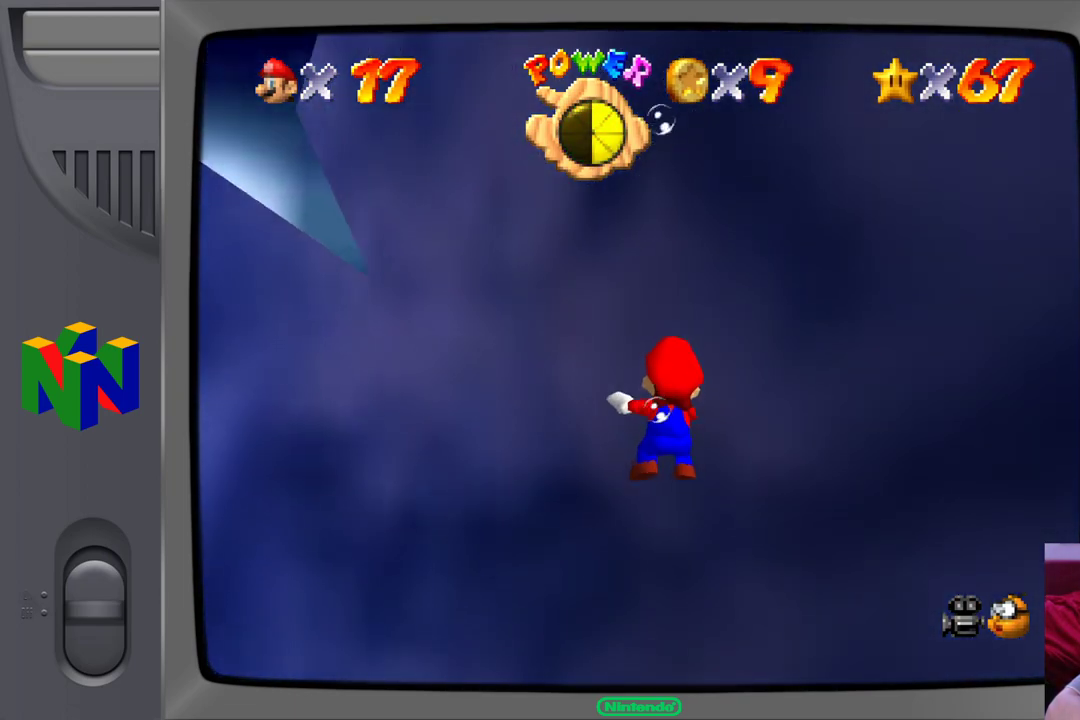
{"buttons": [], "left_stick": "down-right", "events": [[67, "left_stick", "down-right"], [150, "A", "down"], [450, "A", "up"]]}